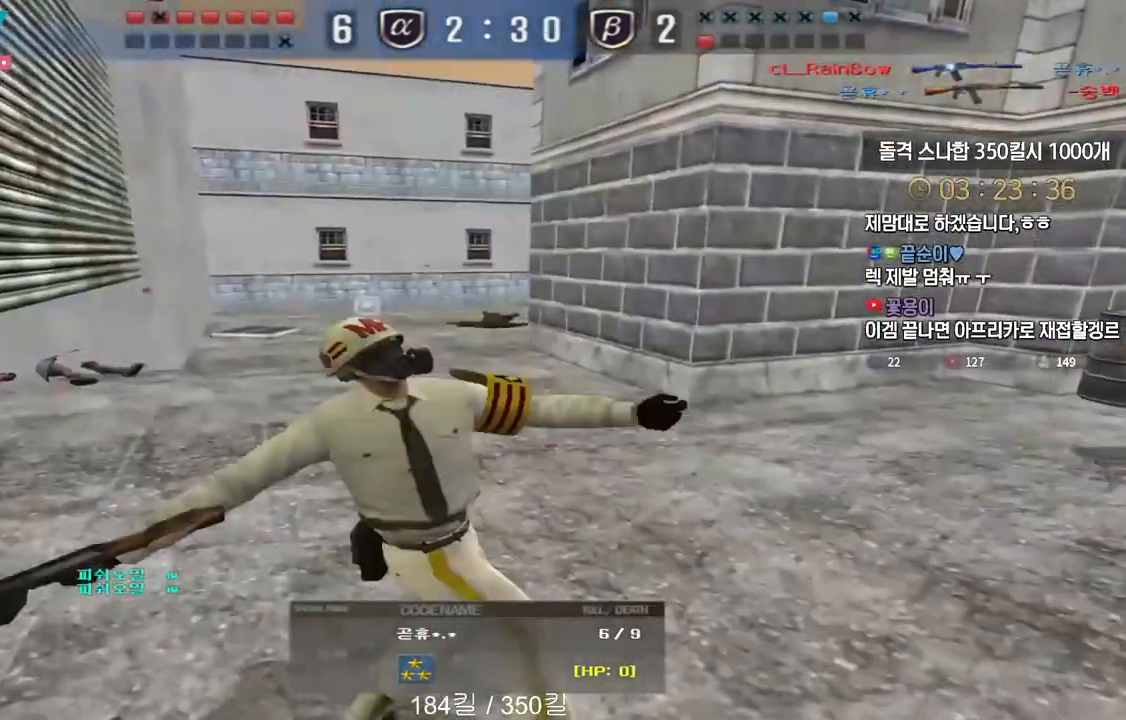
Gameplay with keyboard; each line is a JSON object with the keys held at the frame after it. "events" lists presses ("down") and releases ("up") of "a", "ctrl", "d", "e", "f", "q", "r", "s", "shift", "space", "tab" and "w" between this image and that frame as [ms after this image, input, new state], when the widget could be followed in between. No other keys are recorded. Mouse input is not recorded.
{"keys": ["tab"], "events": [[150, "tab", "down"]]}
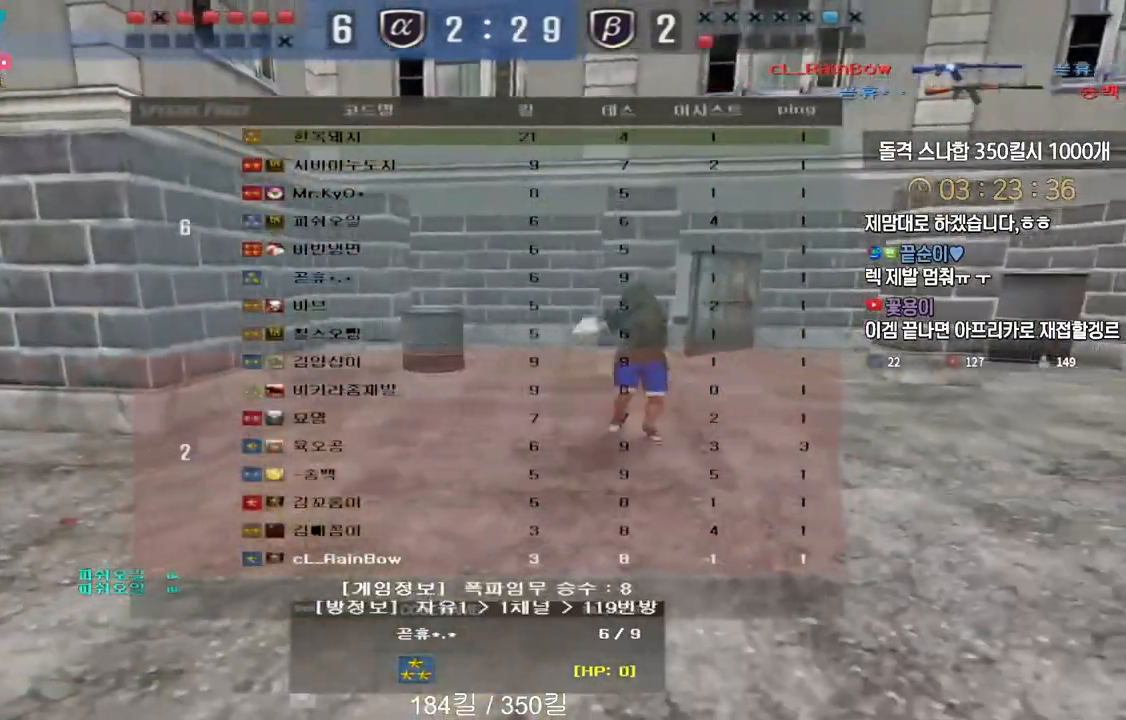
{"keys": ["tab"], "events": [[283, "tab", "up"], [483, "tab", "down"]]}
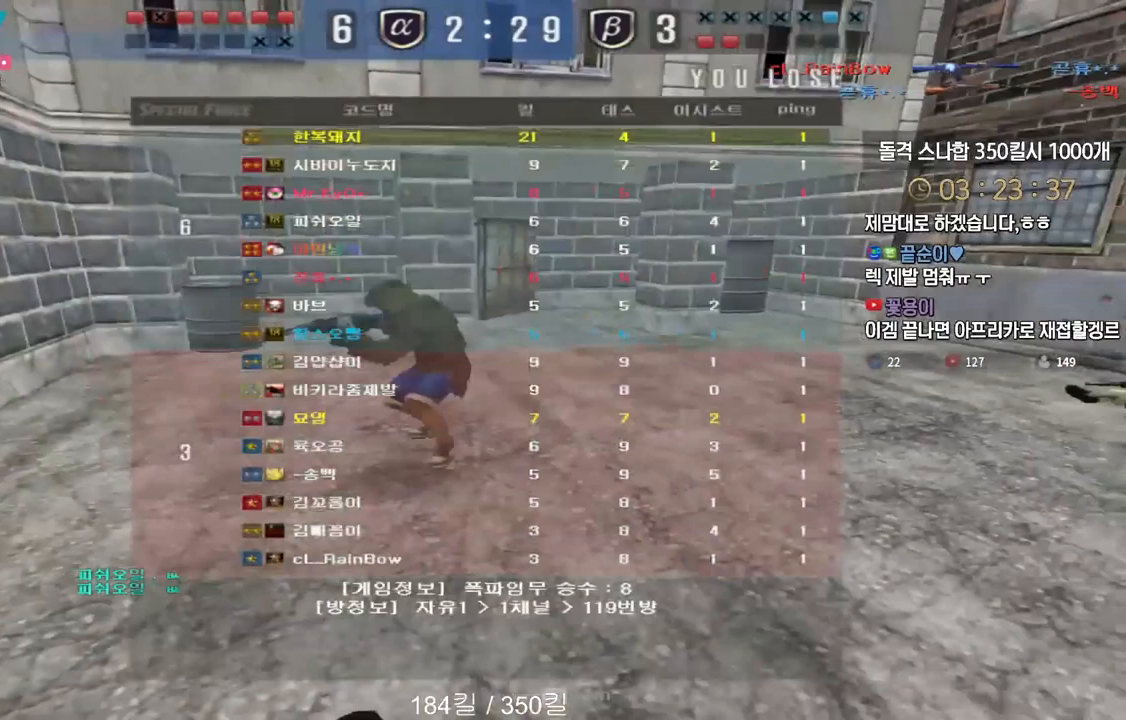
{"keys": [], "events": [[283, "tab", "up"], [383, "tab", "down"], [483, "tab", "up"]]}
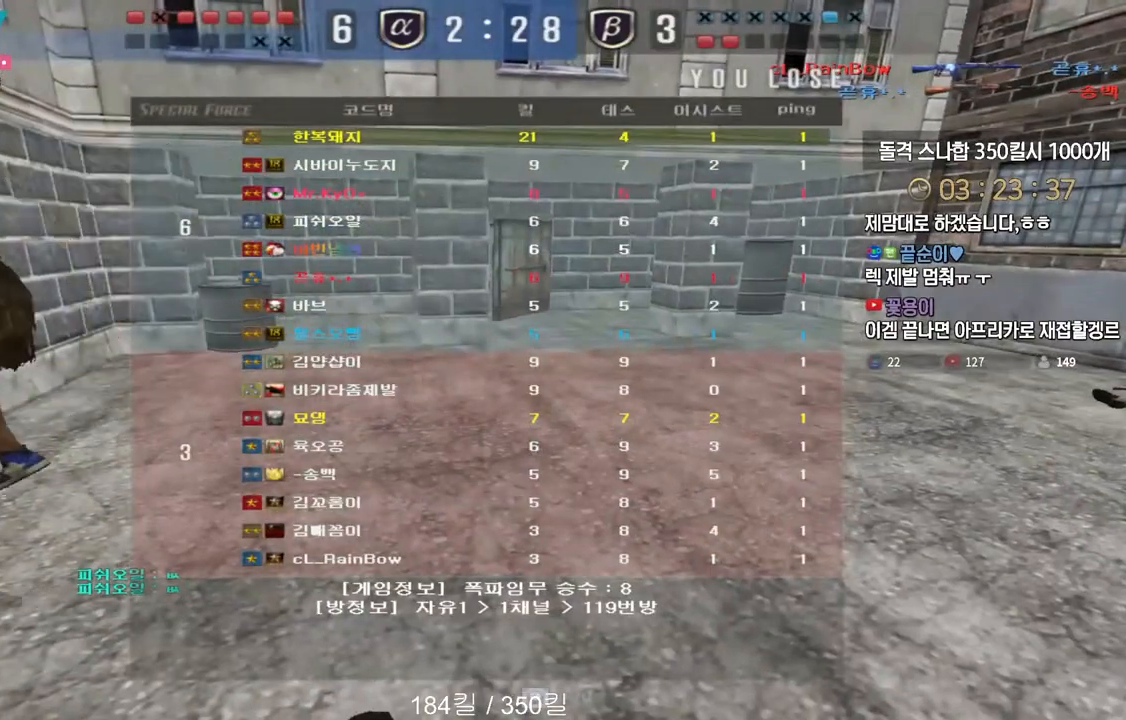
{"keys": ["tab"], "events": [[83, "tab", "down"], [167, "tab", "up"], [250, "tab", "down"], [333, "tab", "up"], [433, "tab", "down"]]}
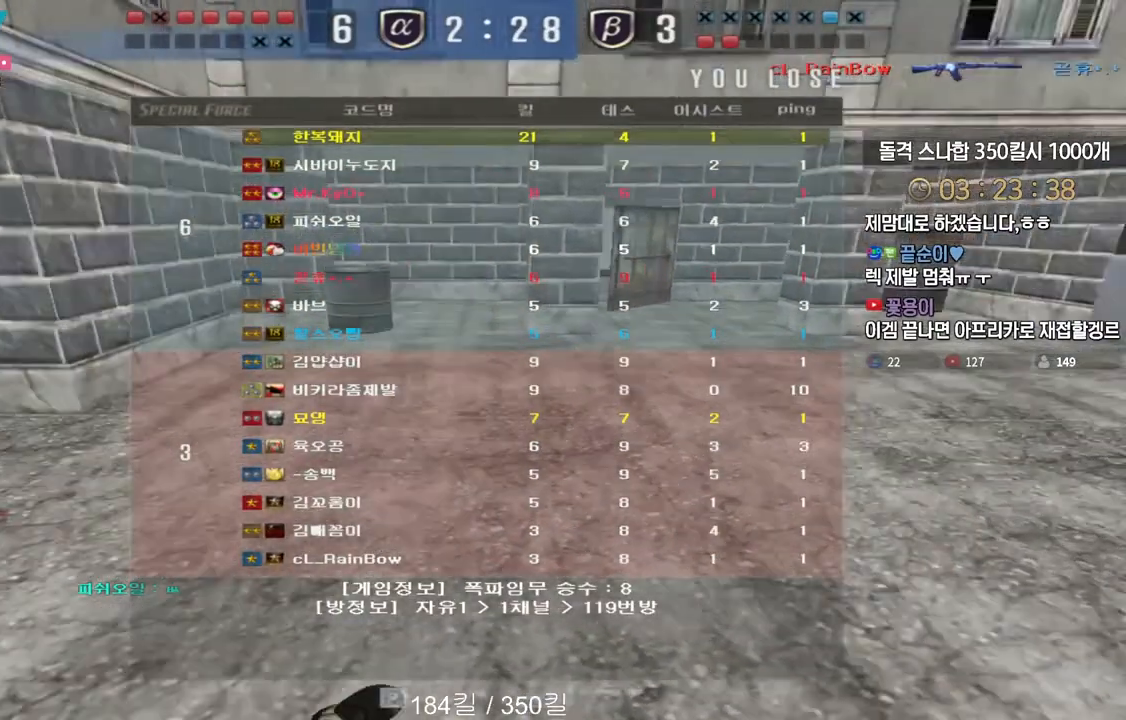
{"keys": ["tab"], "events": [[33, "tab", "up"], [133, "tab", "down"], [217, "tab", "up"], [300, "tab", "down"], [383, "tab", "up"], [467, "tab", "down"]]}
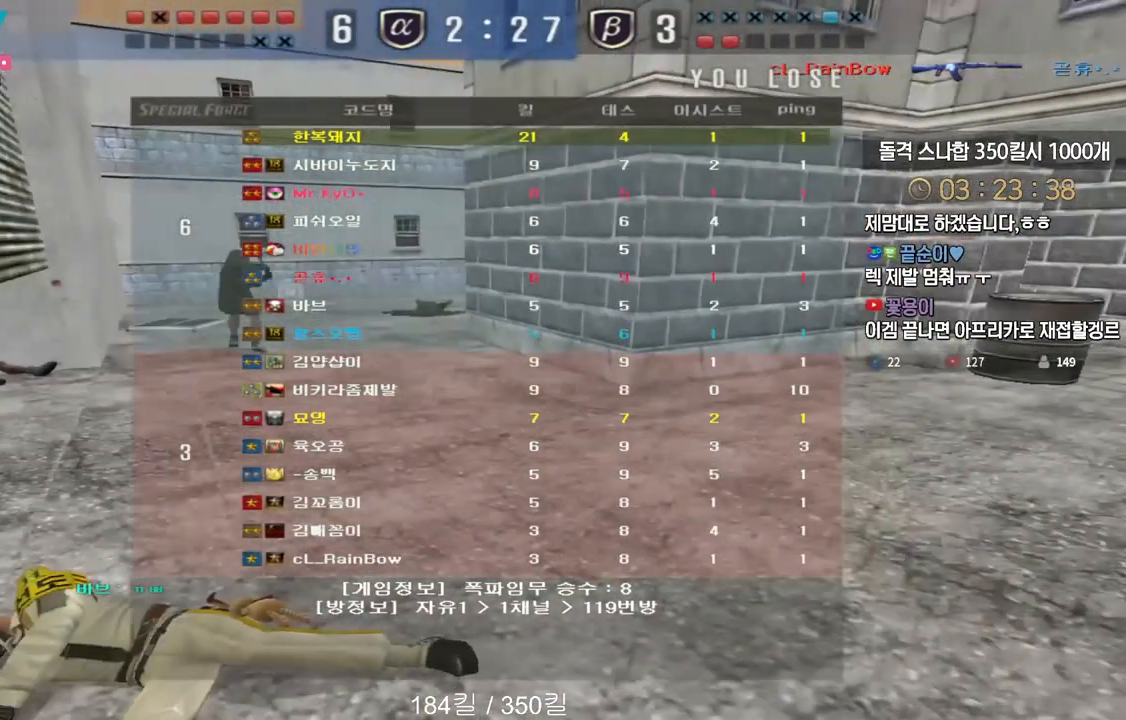
{"keys": ["tab"], "events": [[50, "tab", "up"], [133, "tab", "down"], [217, "tab", "up"], [317, "tab", "down"], [417, "tab", "up"], [500, "tab", "down"]]}
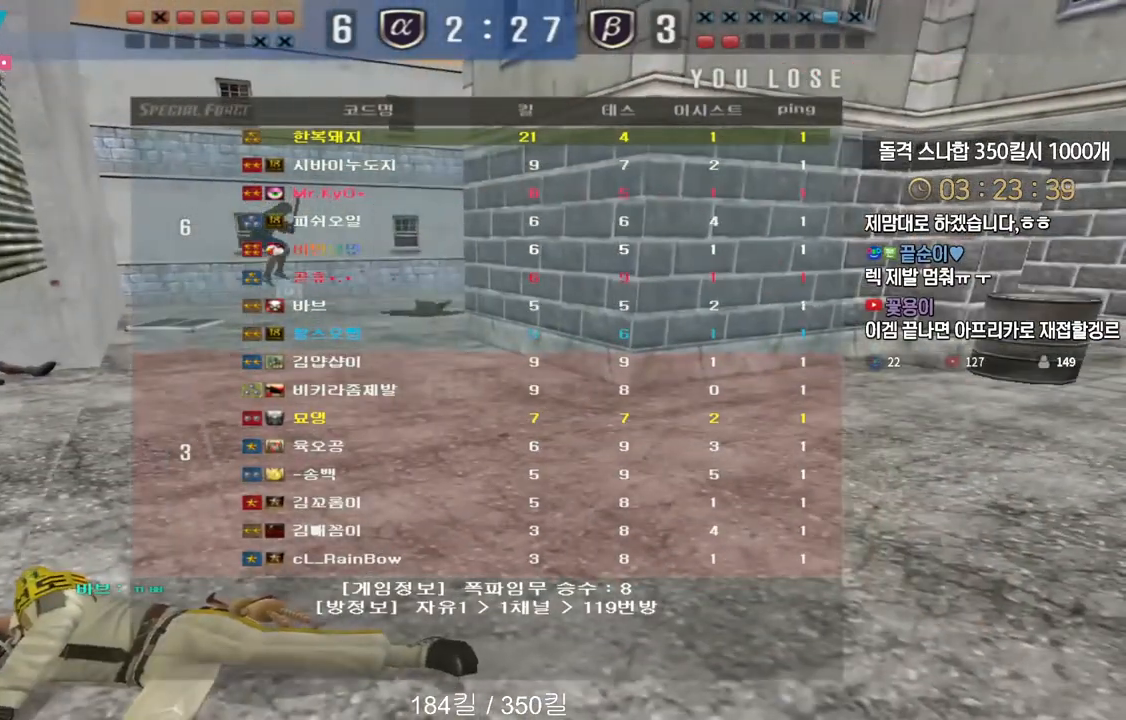
{"keys": [], "events": [[117, "tab", "up"], [200, "tab", "down"], [300, "tab", "up"], [383, "tab", "down"], [483, "tab", "up"]]}
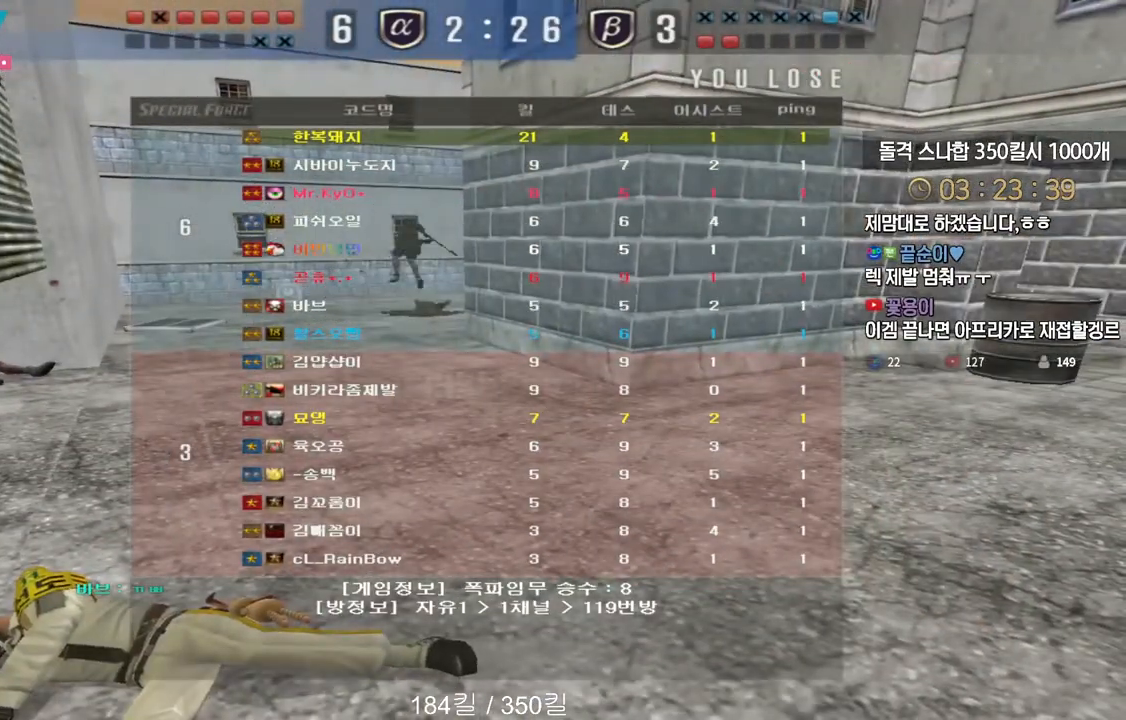
{"keys": [], "events": []}
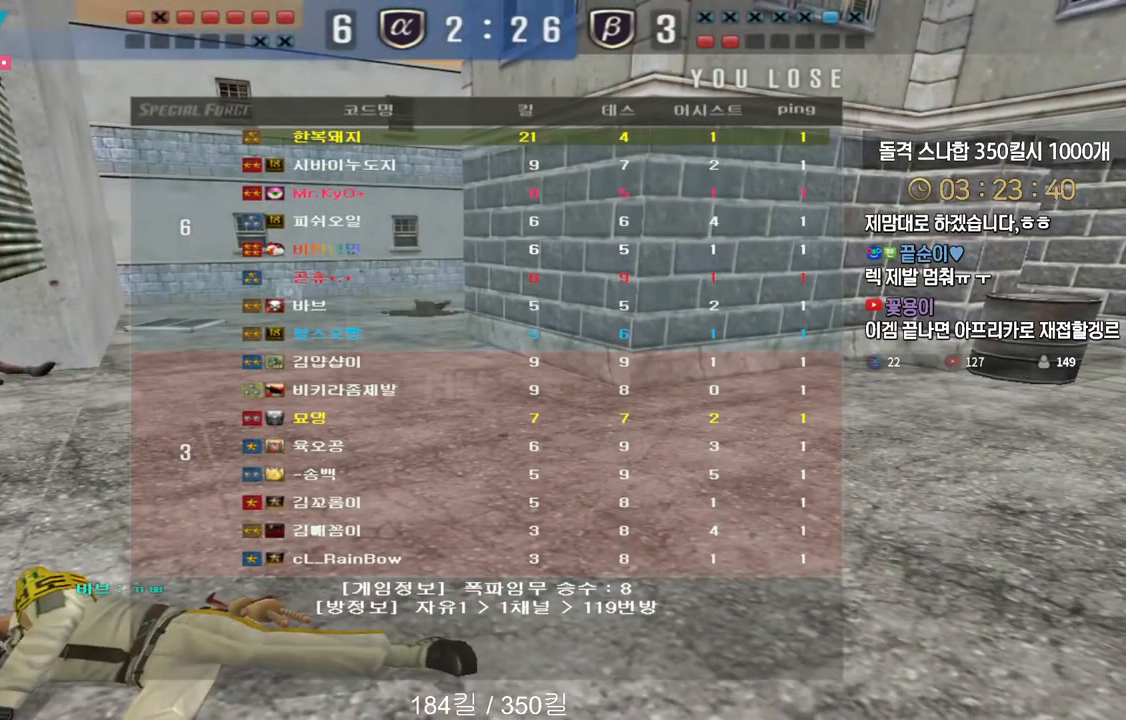
{"keys": [], "events": []}
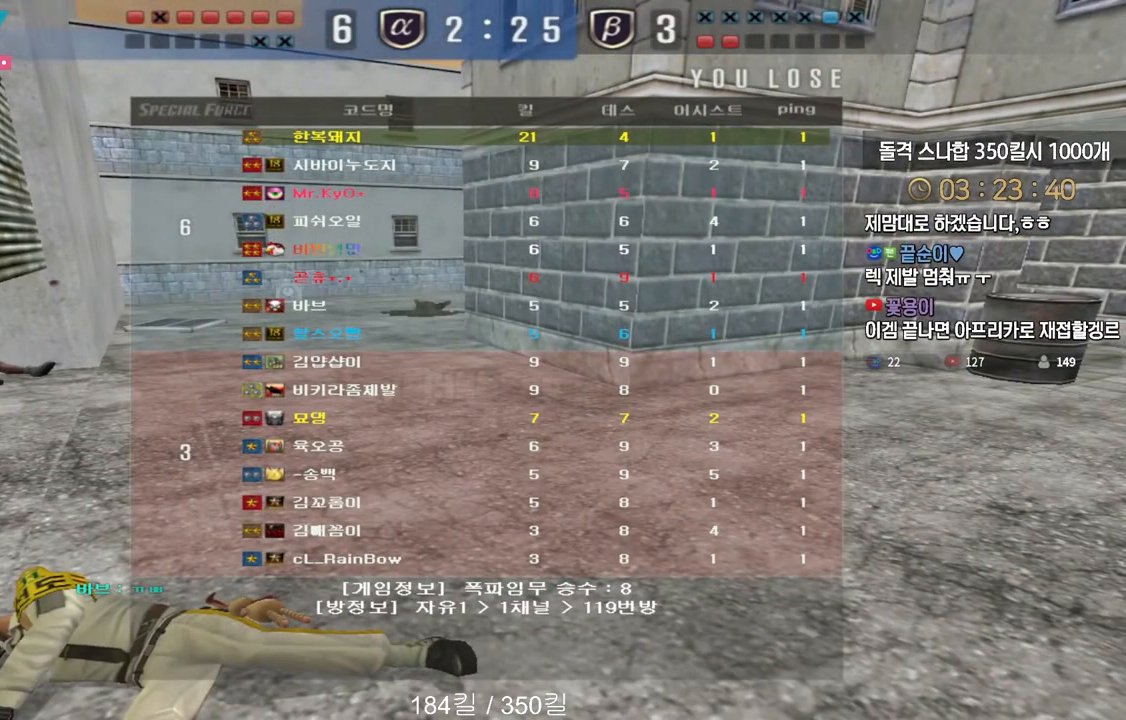
{"keys": [], "events": []}
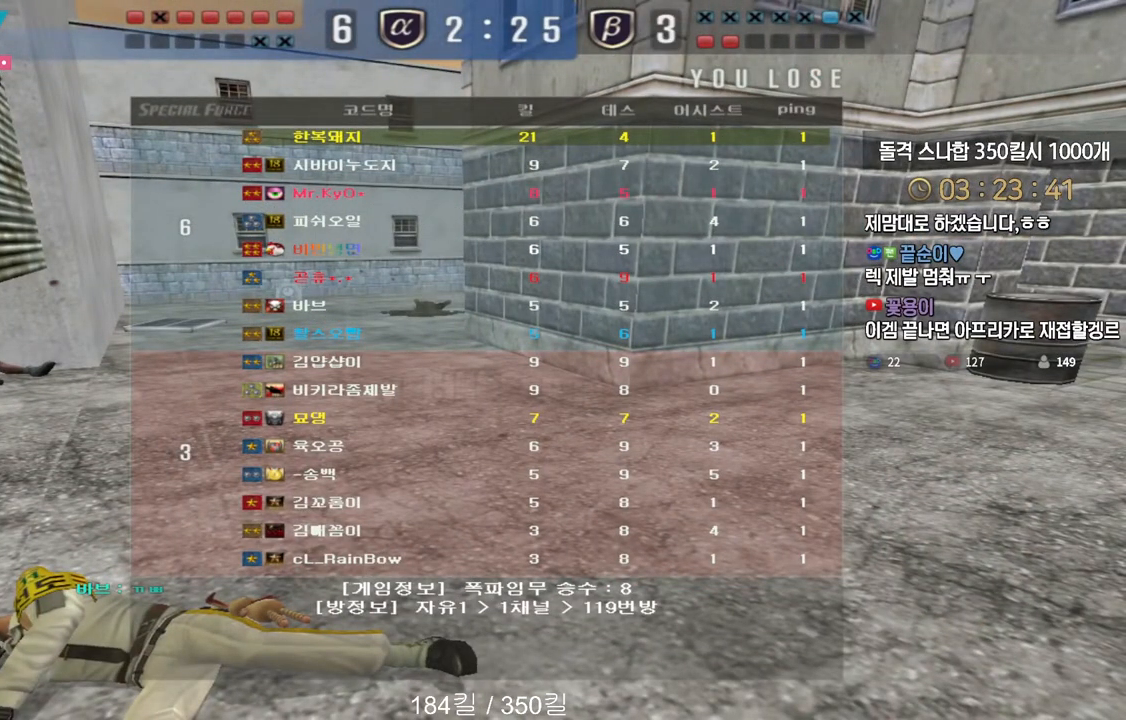
{"keys": [], "events": []}
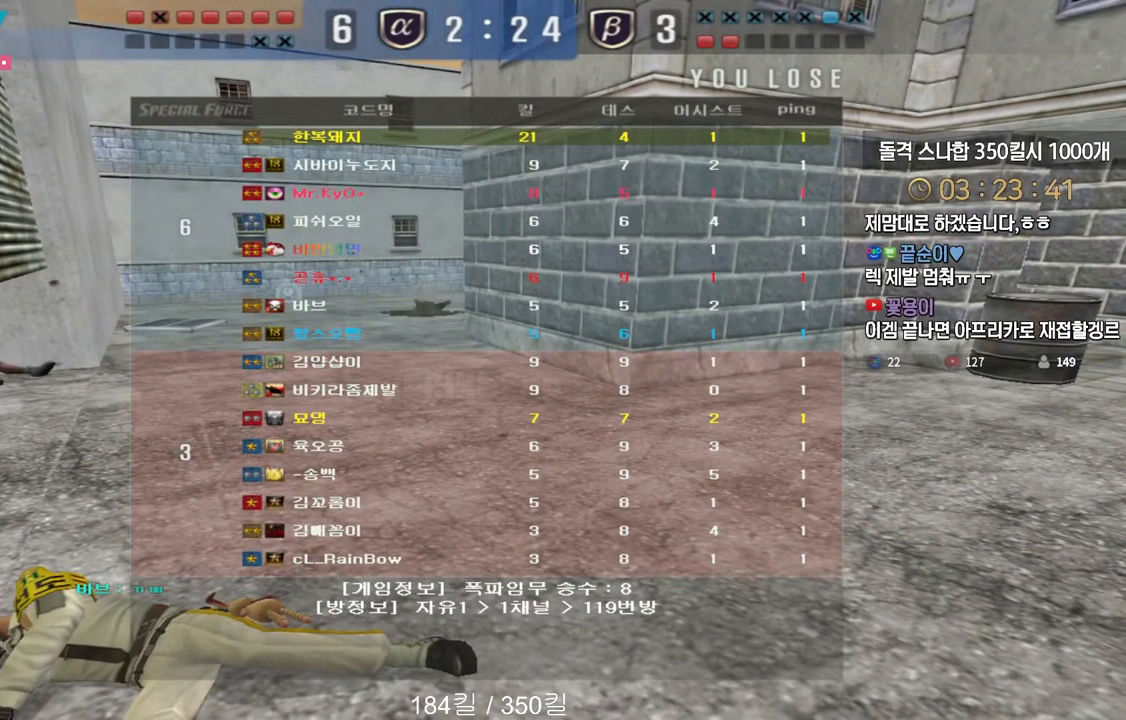
{"keys": [], "events": []}
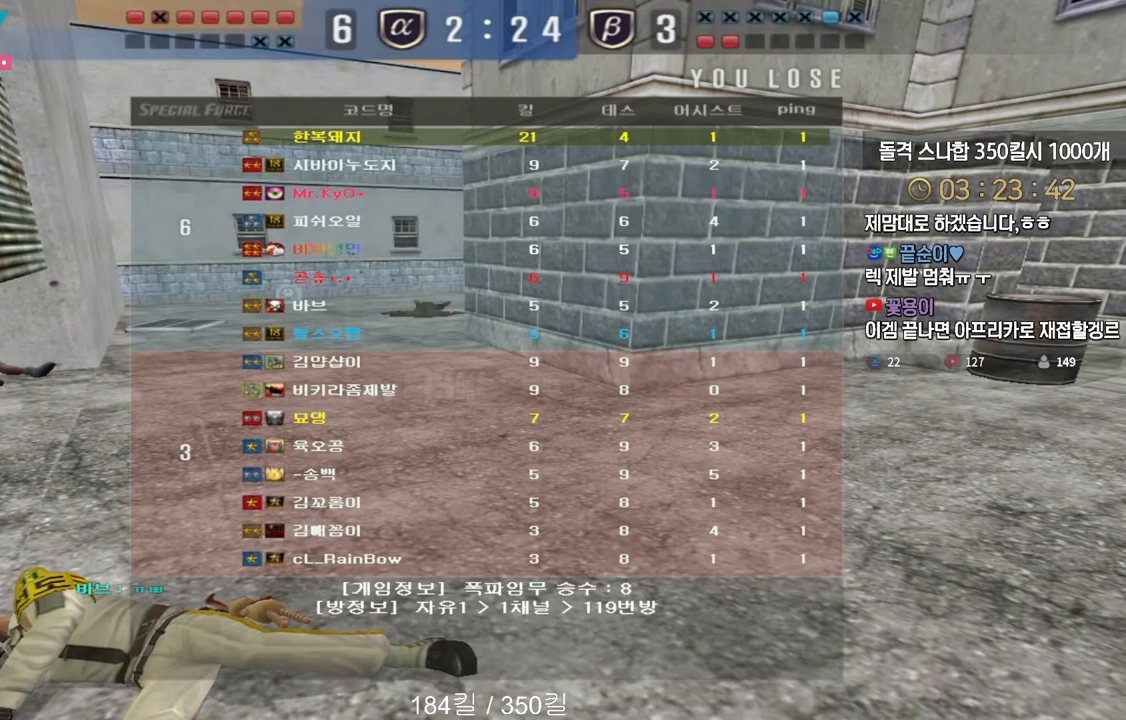
{"keys": [], "events": []}
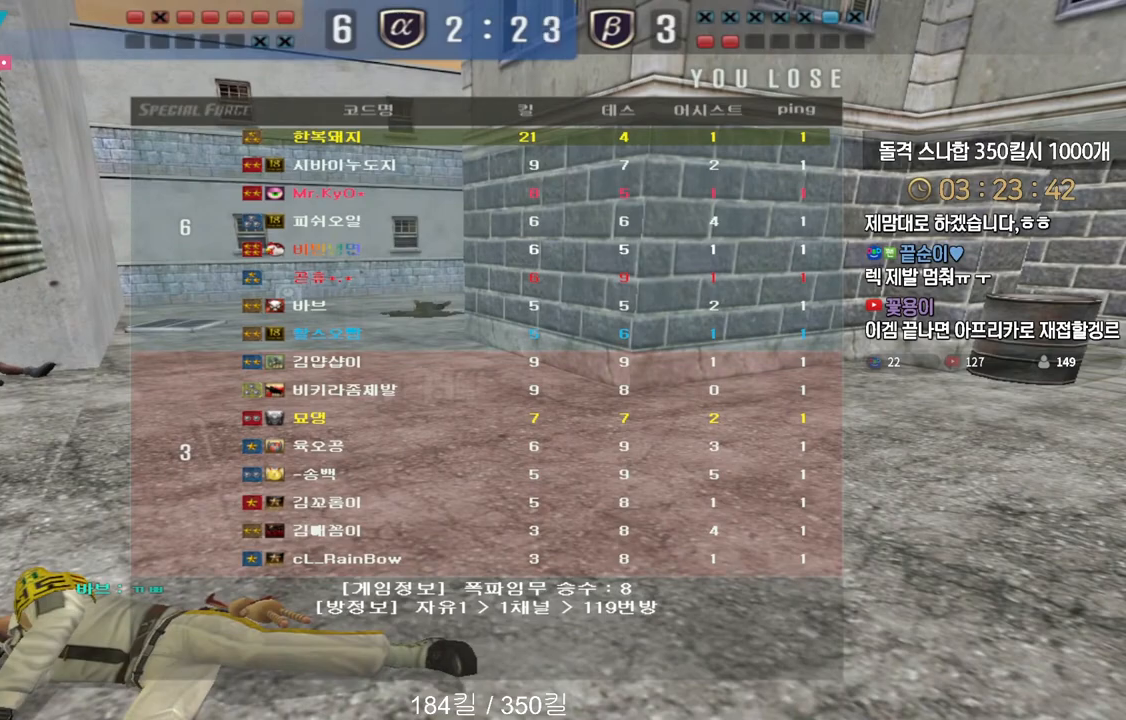
{"keys": [], "events": []}
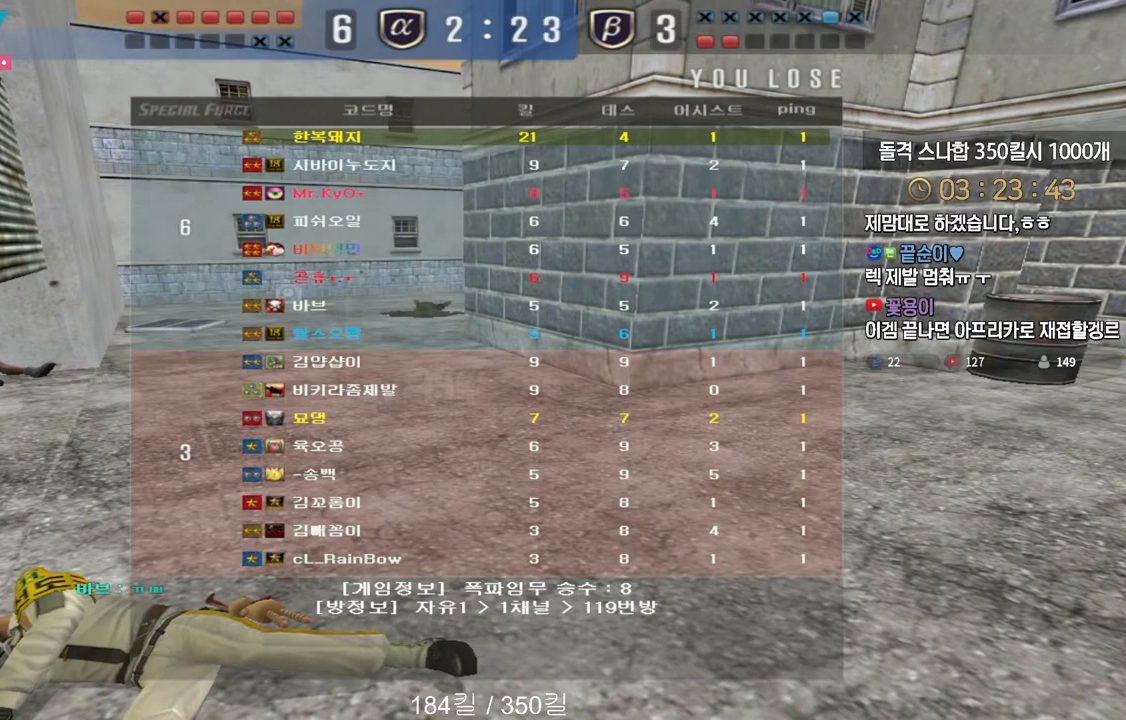
{"keys": [], "events": []}
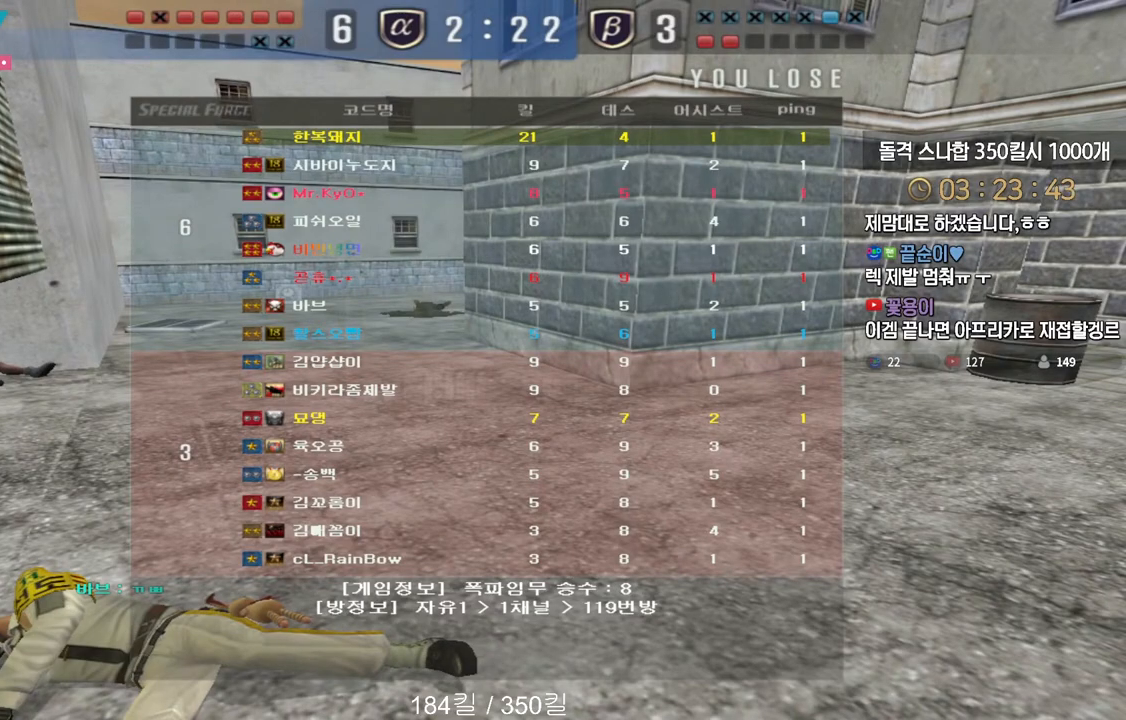
{"keys": [], "events": []}
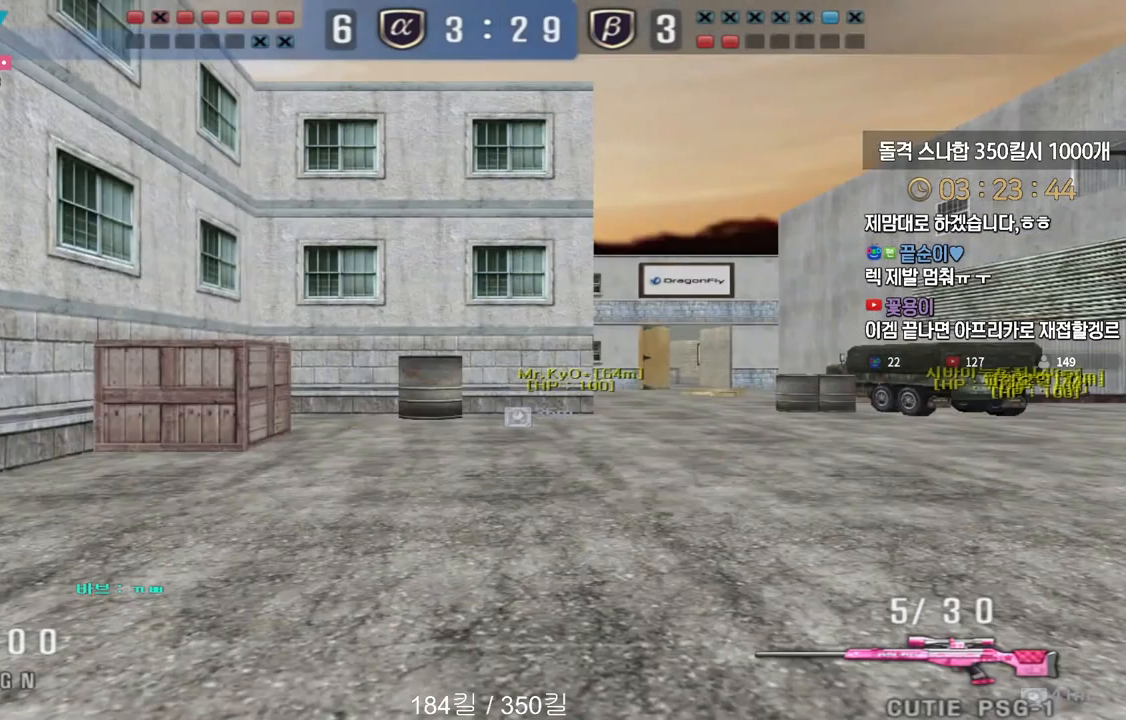
{"keys": ["w"], "events": [[217, "w", "down"]]}
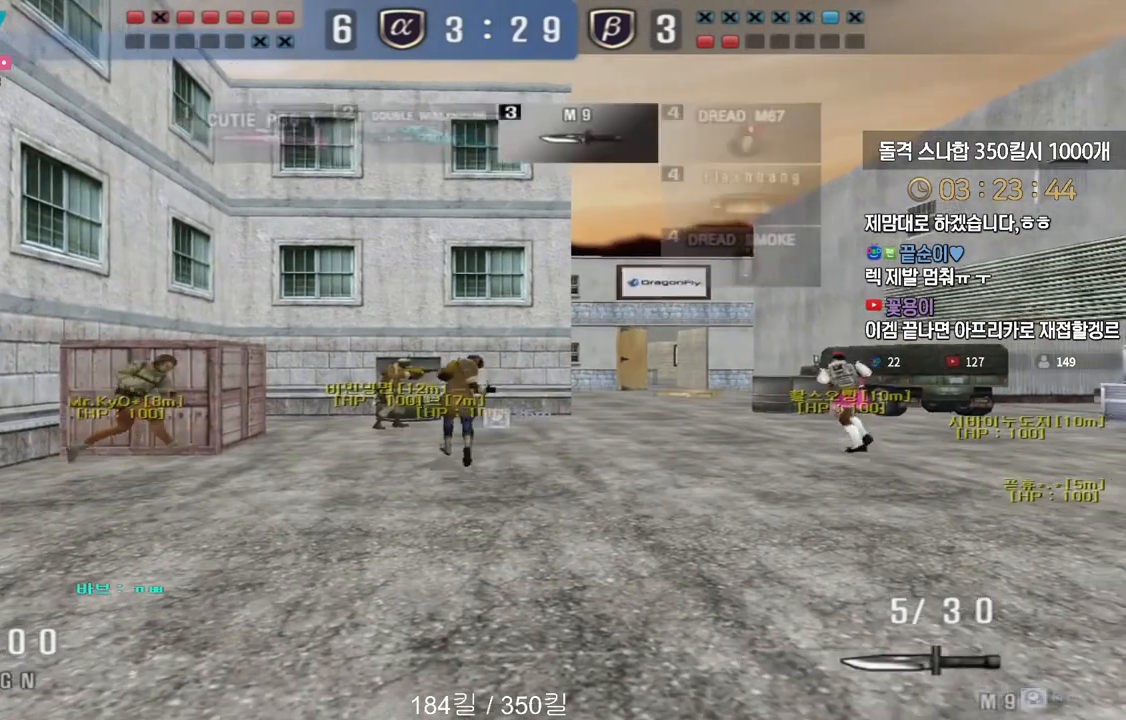
{"keys": ["d", "tab", "w"], "events": [[150, "tab", "down"], [350, "d", "down"]]}
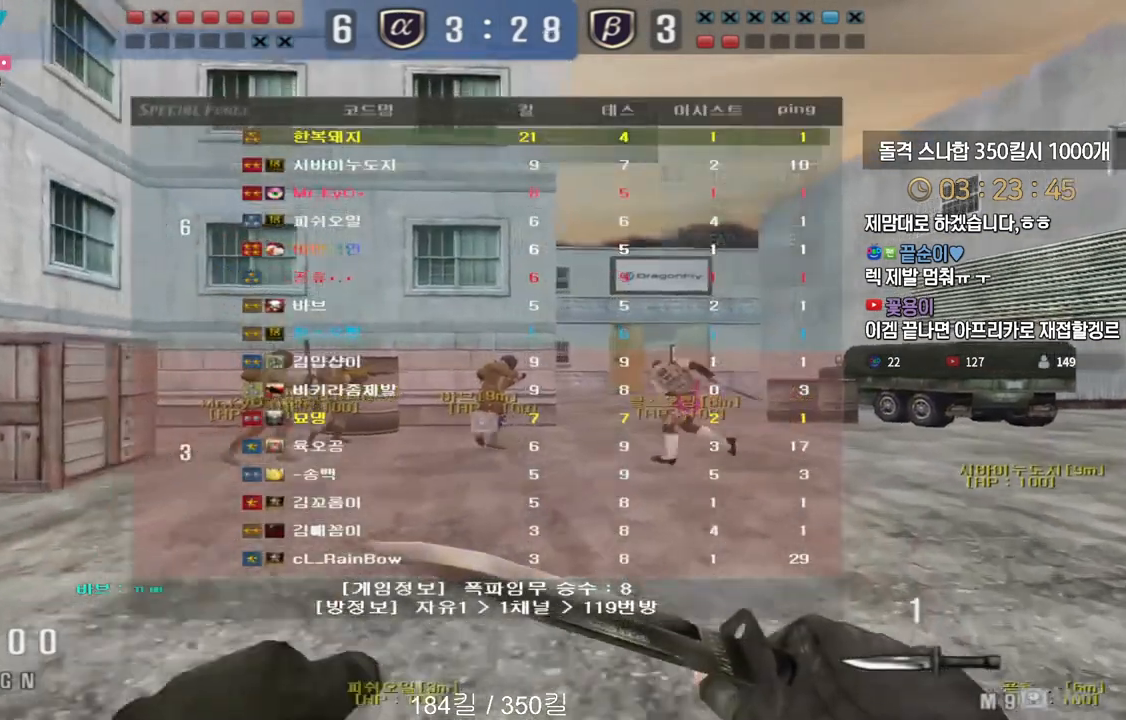
{"keys": ["space"], "events": [[50, "d", "up"], [67, "tab", "up"], [67, "w", "up"], [400, "r", "down"], [483, "r", "up"], [483, "space", "down"]]}
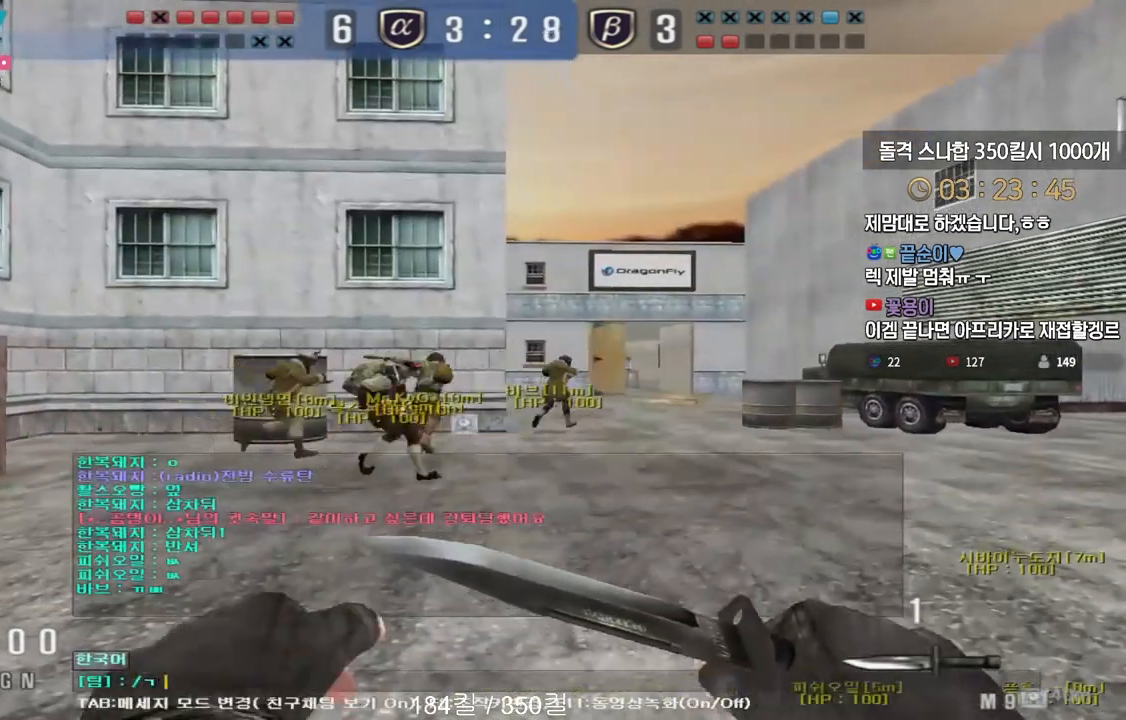
{"keys": ["d"], "events": [[50, "space", "up"], [500, "d", "down"]]}
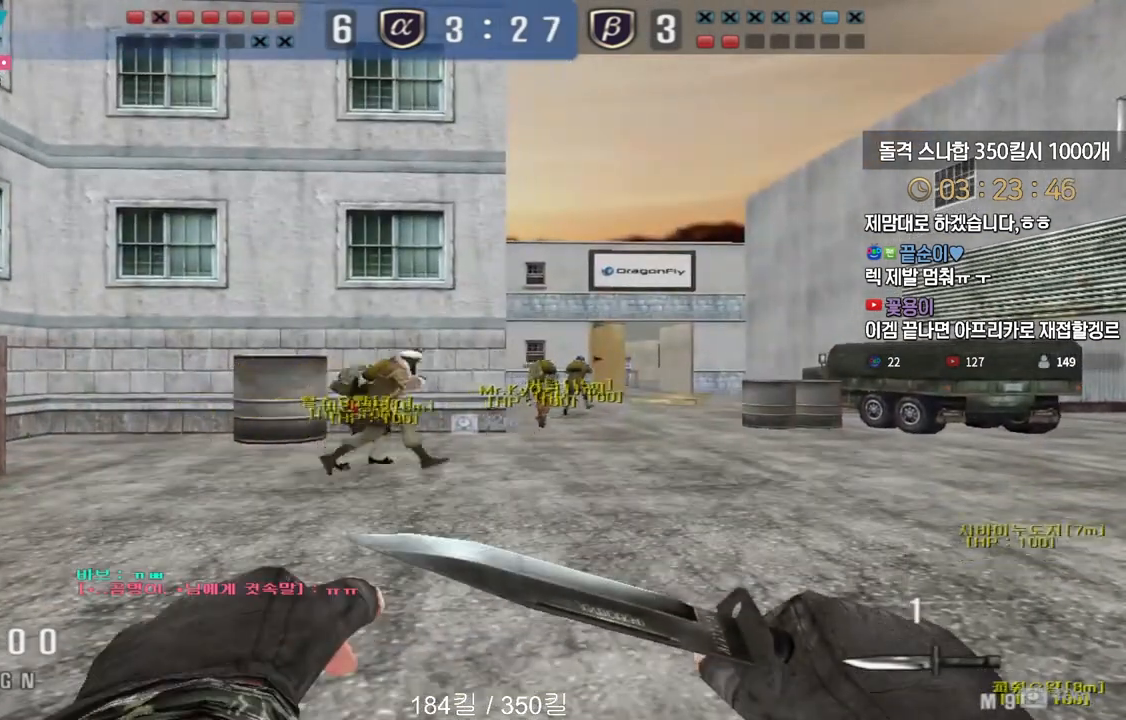
{"keys": ["d", "tab", "w"], "events": [[17, "w", "down"], [317, "tab", "down"]]}
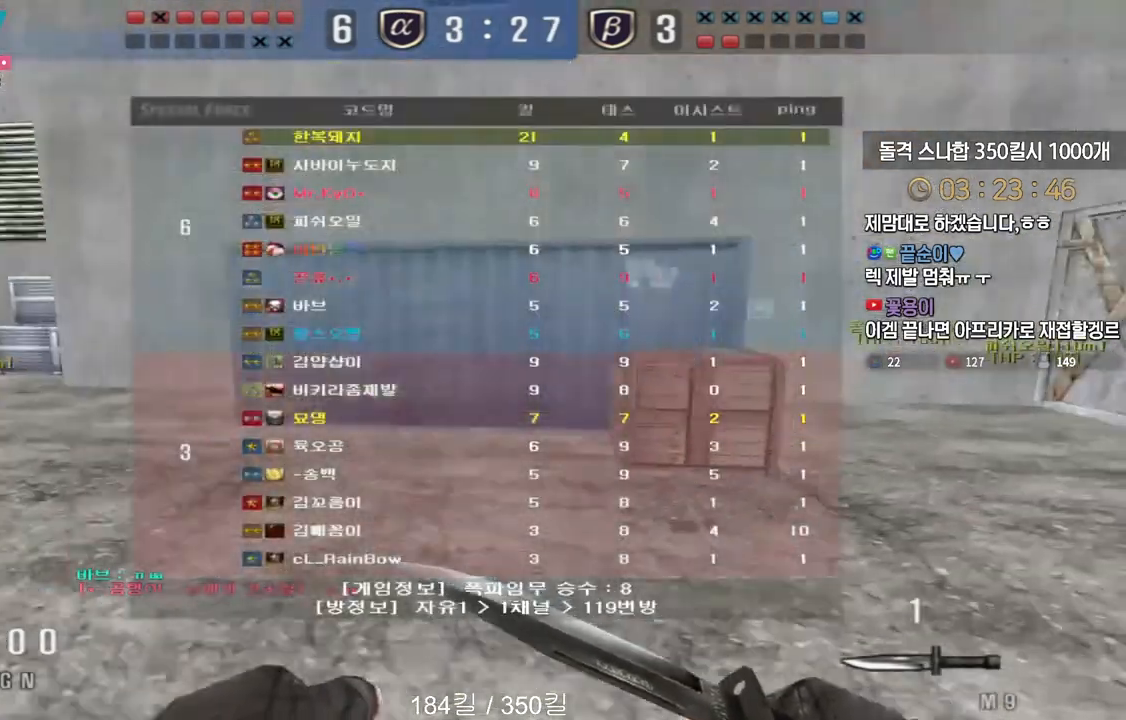
{"keys": [], "events": [[117, "tab", "up"], [133, "w", "up"], [150, "d", "up"], [367, "s", "down"], [433, "s", "up"]]}
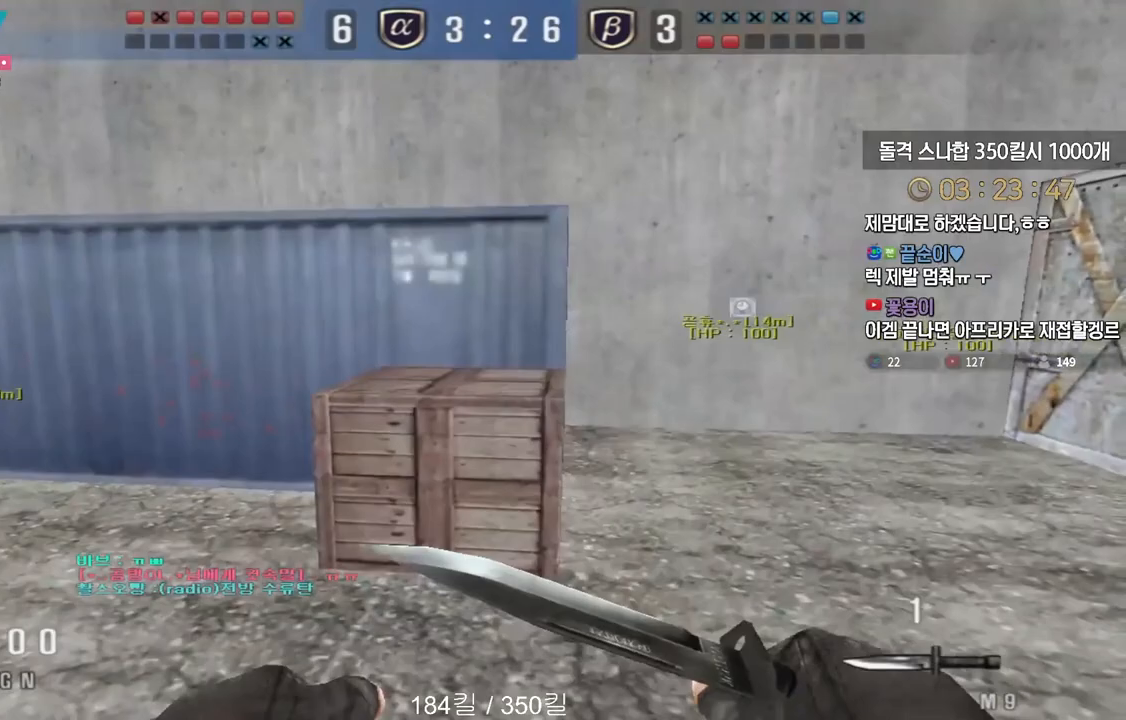
{"keys": ["space"], "events": [[300, "s", "down"], [400, "s", "up"], [467, "space", "down"]]}
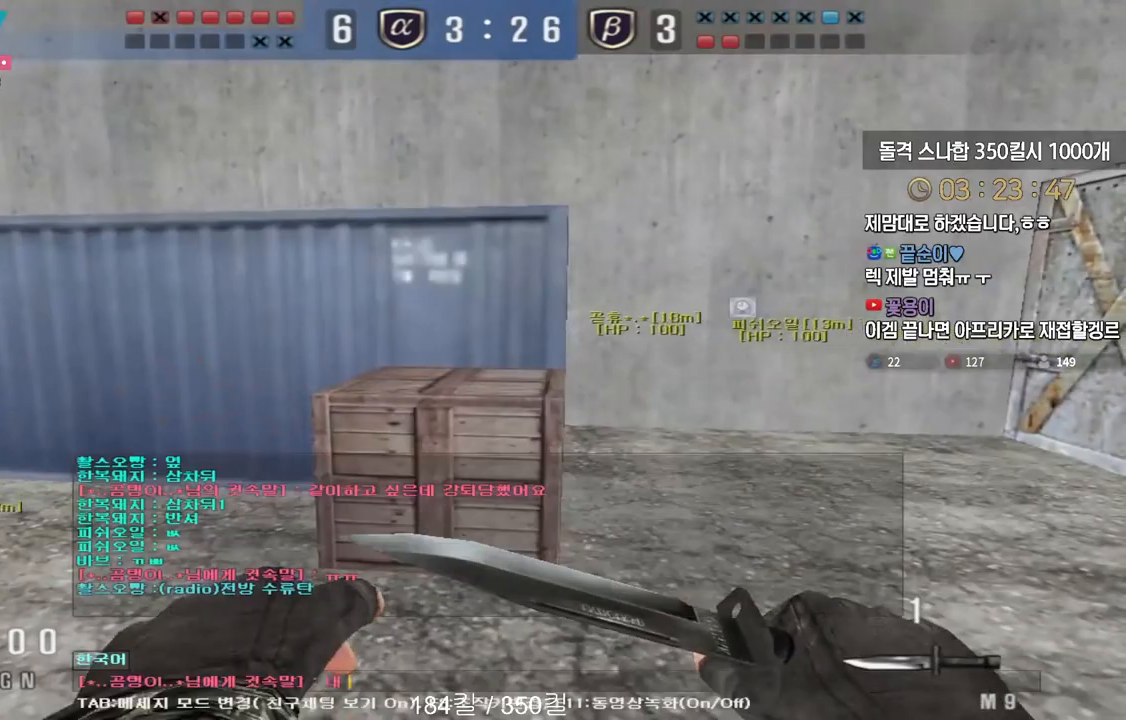
{"keys": ["d", "space"], "events": [[33, "q", "down"], [33, "space", "up"], [117, "q", "up"], [167, "d", "down"], [250, "d", "up"], [317, "d", "down"], [400, "d", "up"], [467, "space", "down"], [500, "d", "down"]]}
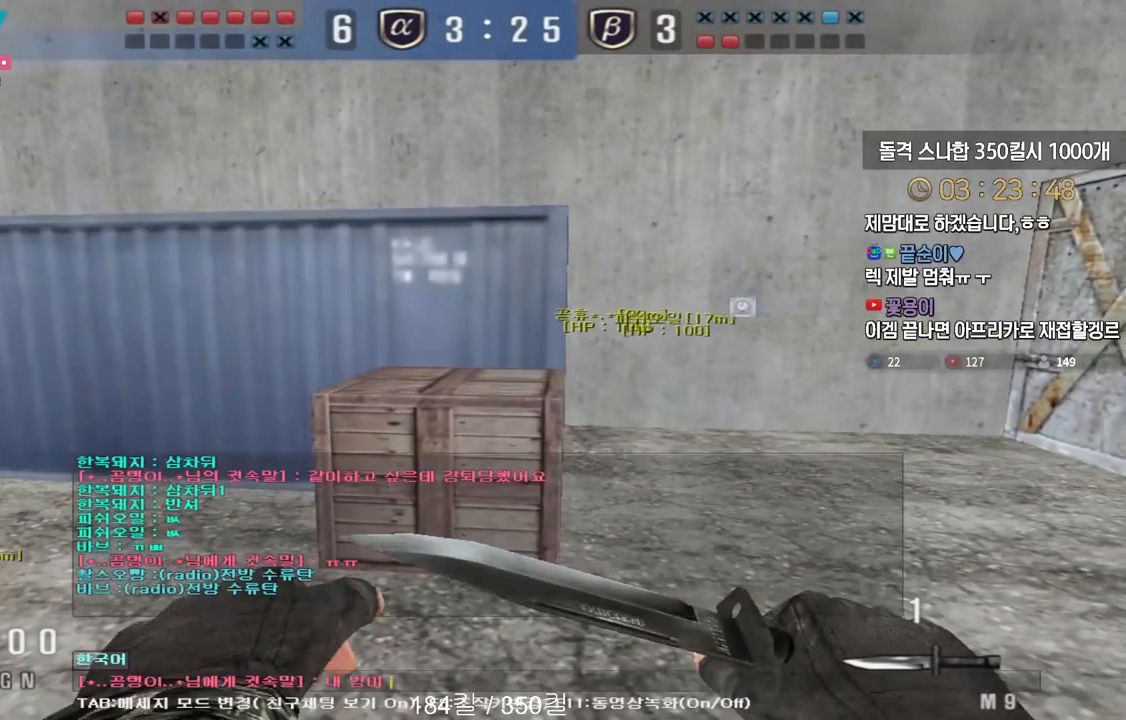
{"keys": [], "events": [[17, "space", "up"], [117, "d", "up"], [167, "s", "down"], [250, "s", "up"], [317, "f", "down"], [383, "f", "up"]]}
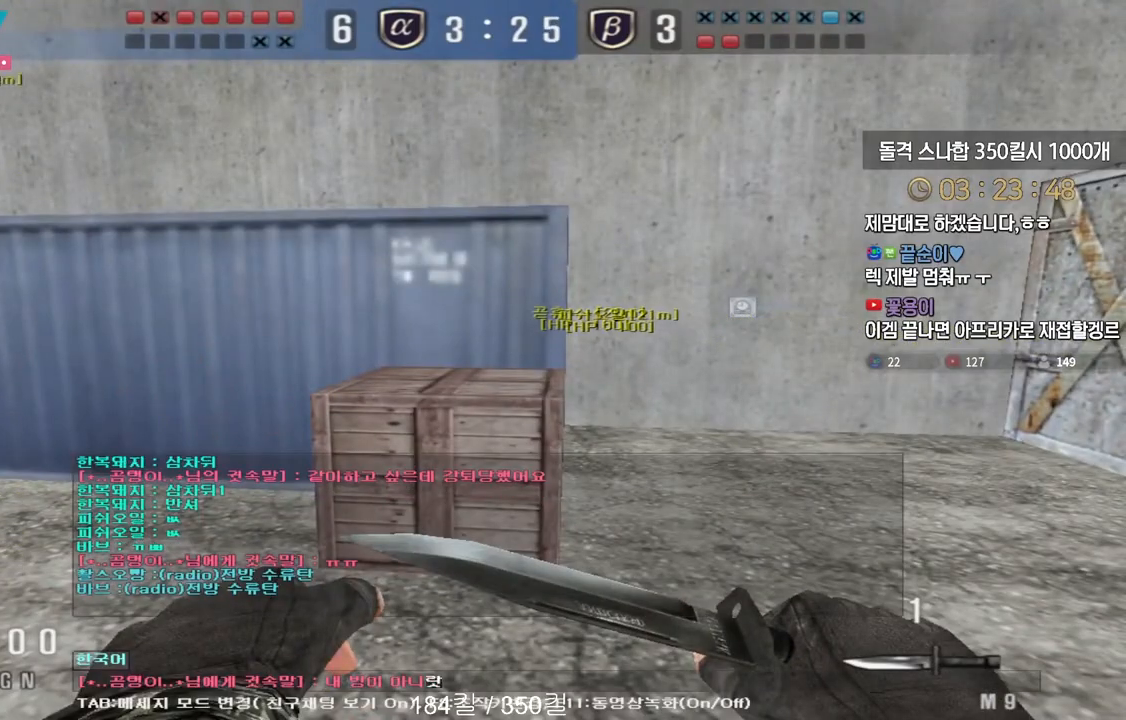
{"keys": ["d", "w"], "events": [[233, "d", "down"], [250, "w", "down"]]}
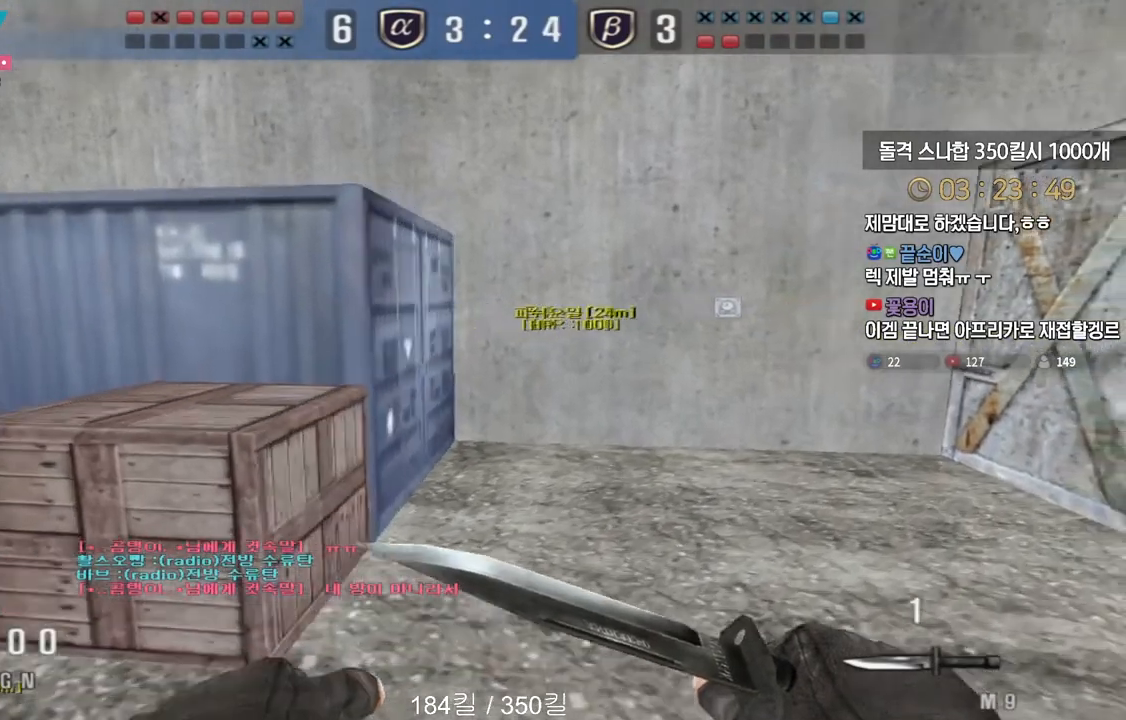
{"keys": [], "events": [[50, "d", "up"], [67, "space", "down"], [67, "w", "up"], [133, "space", "up"]]}